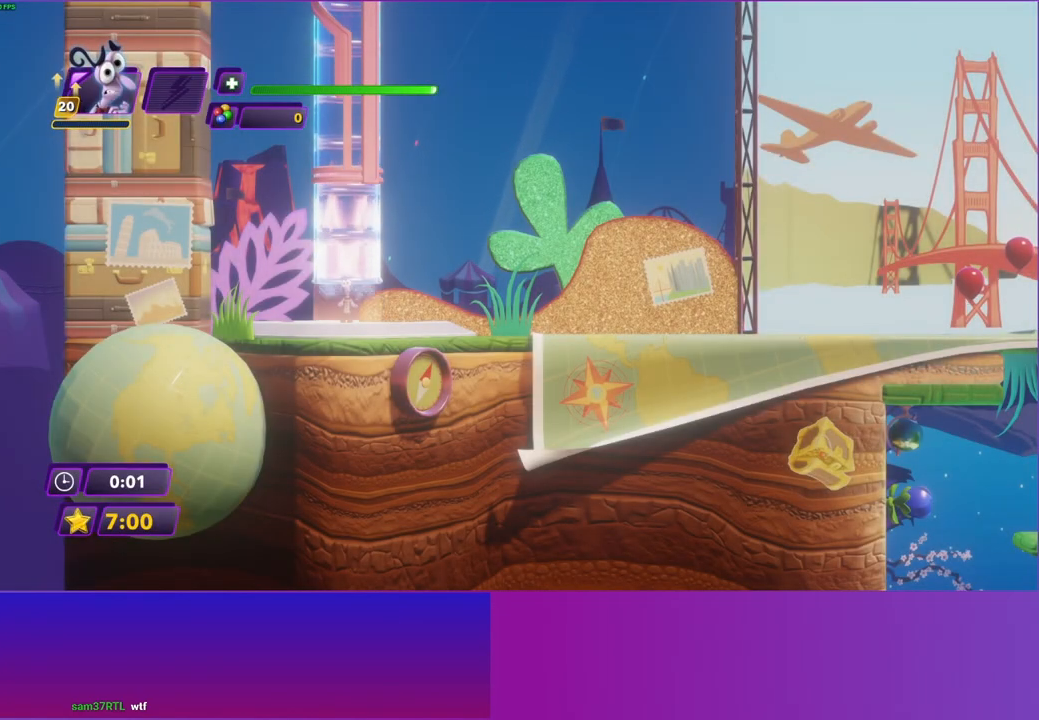
Gameplay with a controller (Xbox layout); each line is a JSON object with the inputs held at the frame after it. "events" lists button and stick changes between this image and that frame as [ms after this image, input, new state], when the widget could be followed in between. Not read: L3 R3.
{"buttons": [], "left_stick": "right", "right_stick": "center", "events": [[50, "B", "up"], [183, "B", "down"], [250, "B", "up"], [383, "B", "down"], [450, "B", "up"]]}
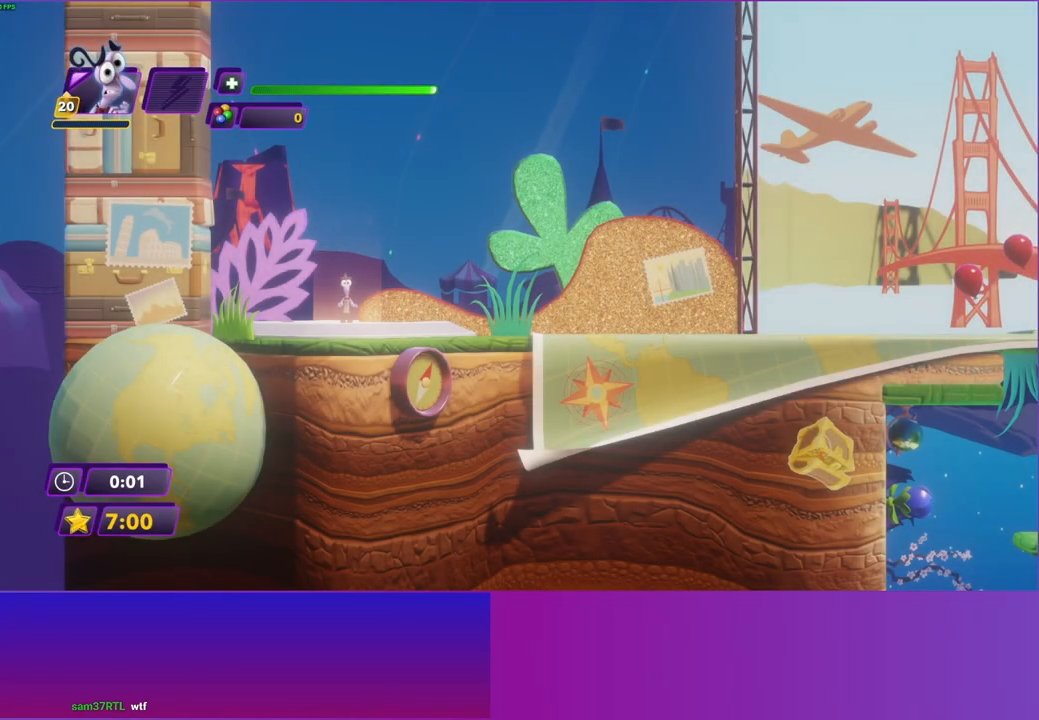
{"buttons": [], "left_stick": "right", "right_stick": "center", "events": [[83, "B", "down"], [133, "B", "up"], [267, "B", "down"], [317, "B", "up"], [433, "B", "down"], [500, "B", "up"]]}
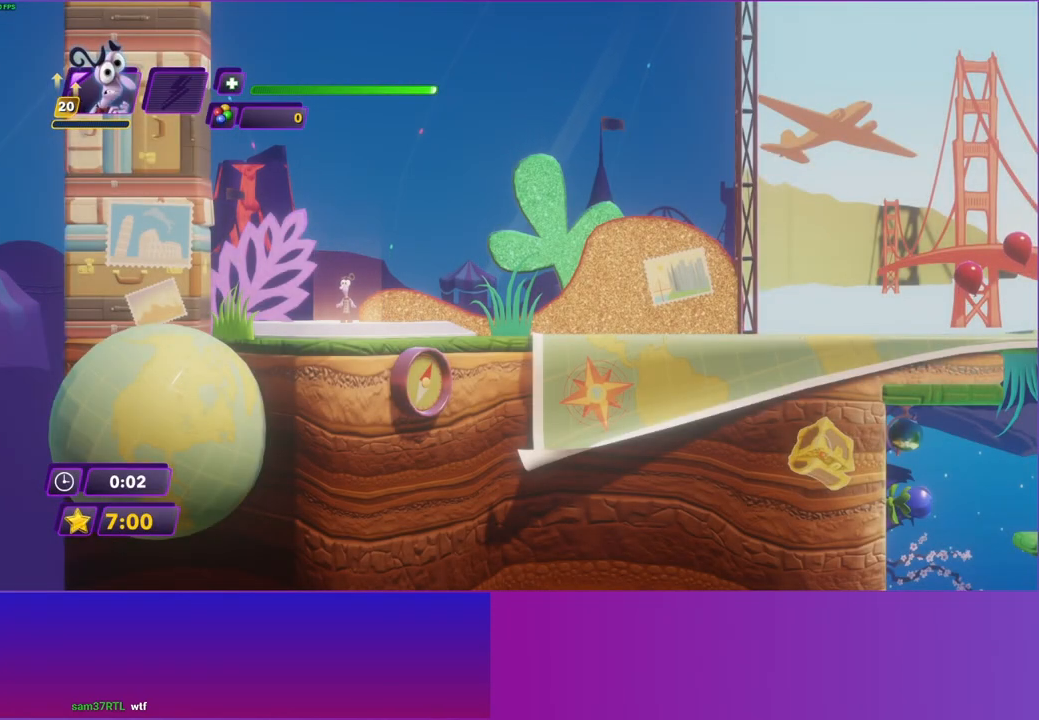
{"buttons": ["B"], "left_stick": "right", "right_stick": "center", "events": [[117, "B", "down"], [200, "B", "up"], [317, "B", "down"], [367, "B", "up"], [483, "B", "down"]]}
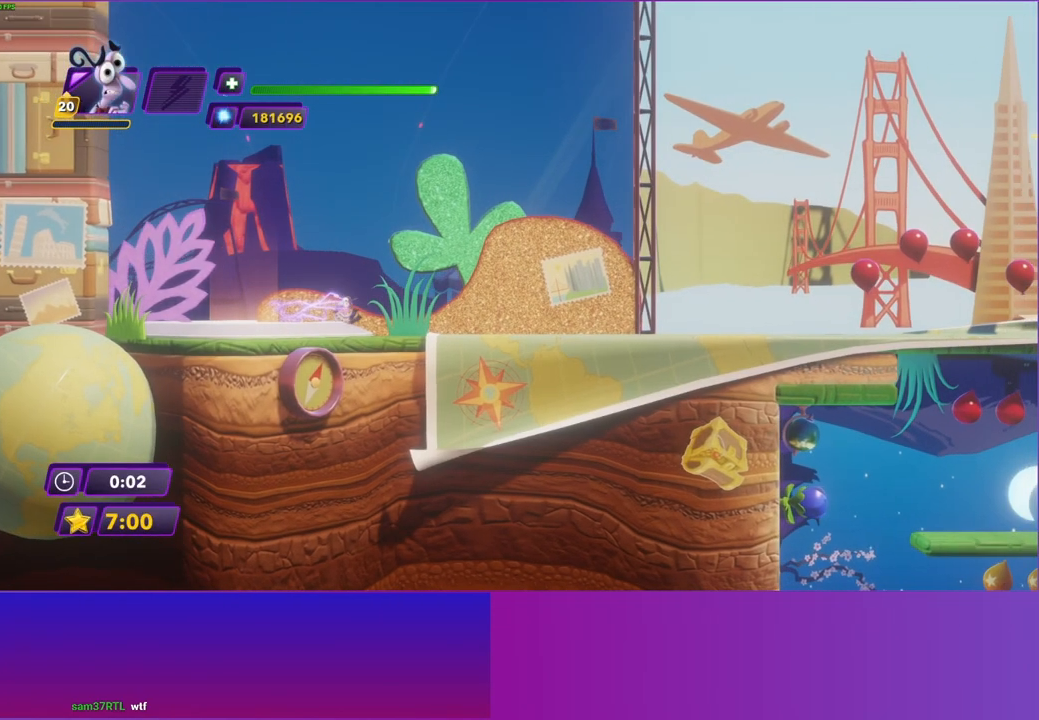
{"buttons": ["B"], "left_stick": "right", "right_stick": "center", "events": [[50, "B", "up"], [150, "B", "down"], [200, "B", "up"], [317, "B", "down"], [383, "B", "up"], [483, "B", "down"]]}
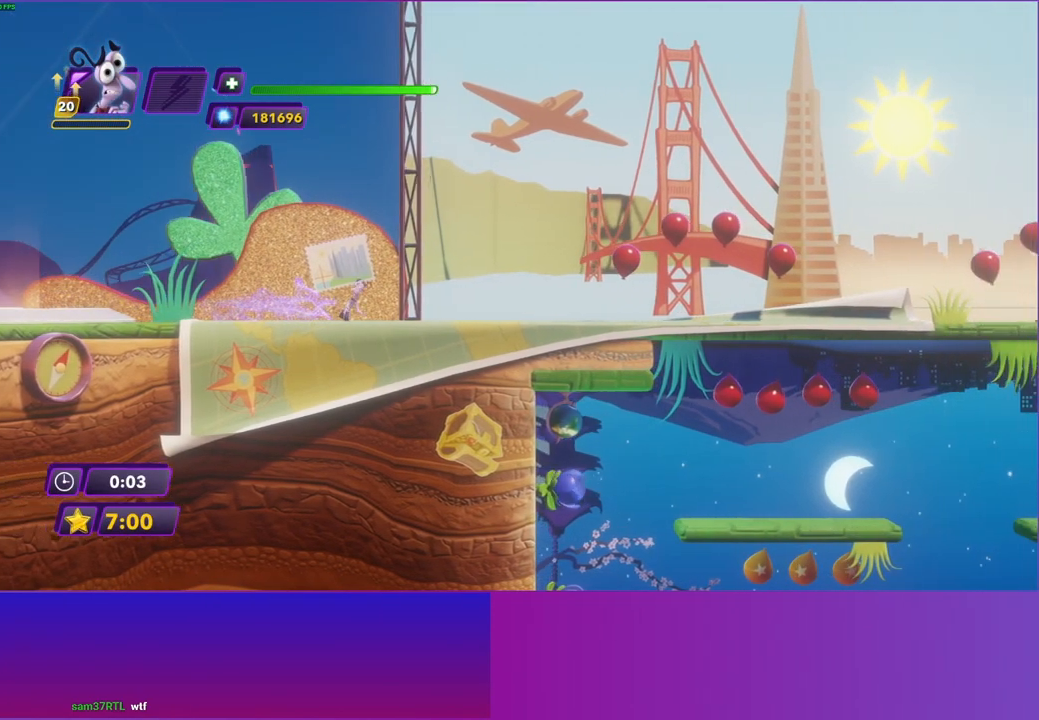
{"buttons": ["B"], "left_stick": "right", "right_stick": "center", "events": [[67, "B", "up"], [167, "B", "down"], [233, "B", "up"], [500, "B", "down"]]}
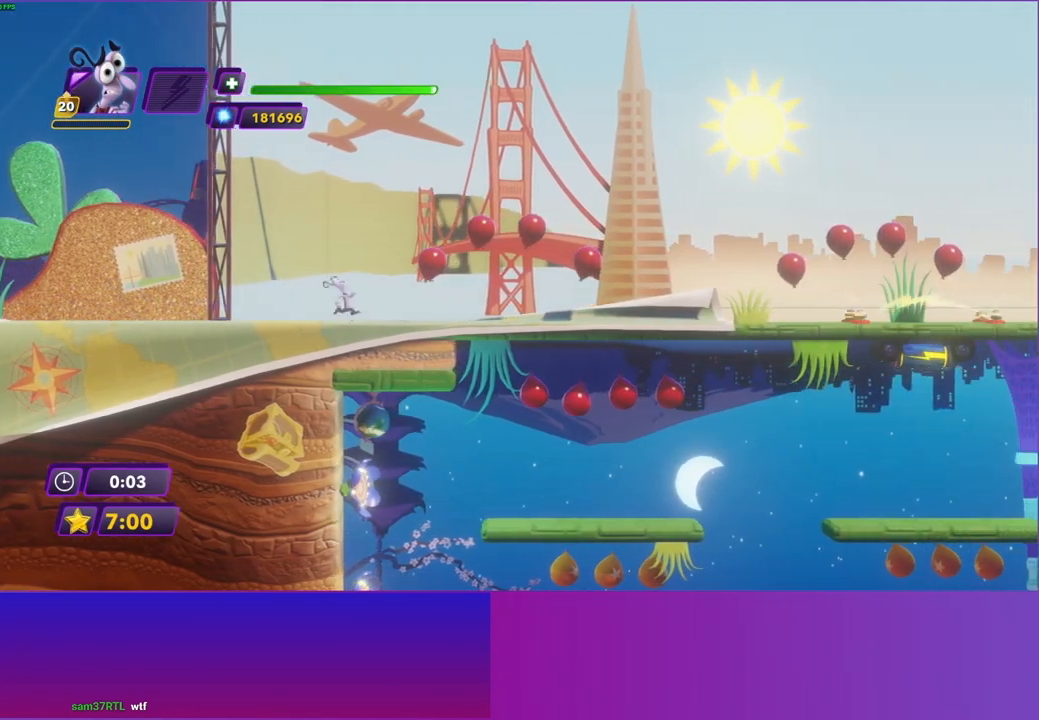
{"buttons": [], "left_stick": "right", "right_stick": "center", "events": [[67, "B", "up"], [217, "B", "down"], [283, "B", "up"], [400, "B", "down"], [467, "B", "up"]]}
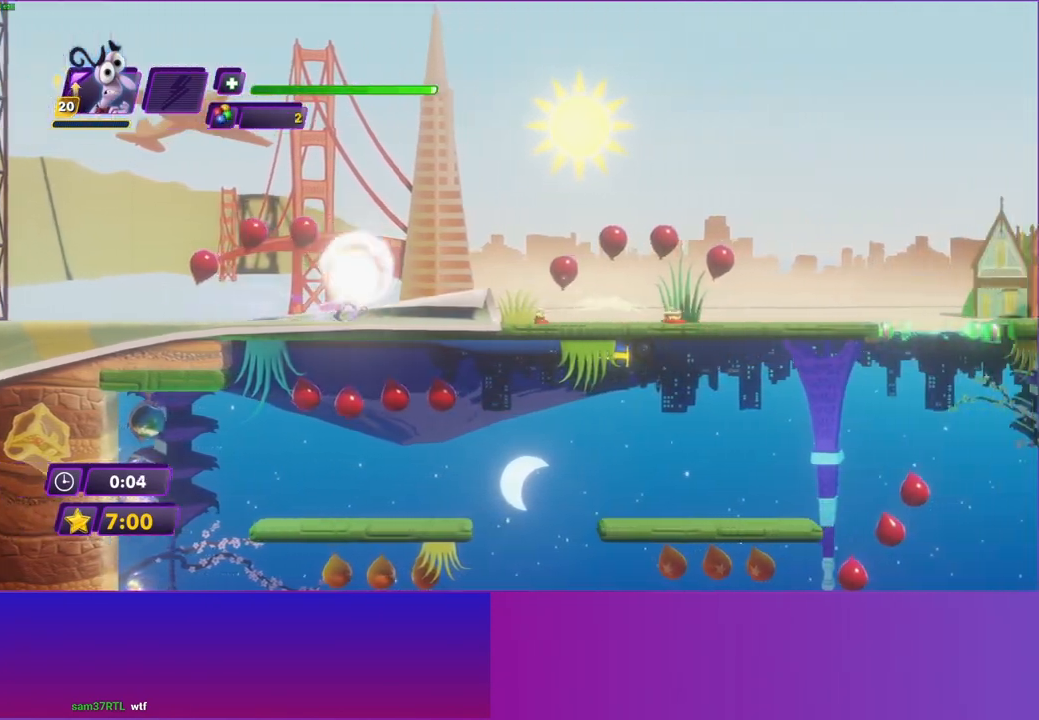
{"buttons": [], "left_stick": "right", "right_stick": "center", "events": [[67, "B", "down"], [133, "B", "up"], [250, "B", "down"], [300, "B", "up"], [417, "B", "down"], [500, "B", "up"]]}
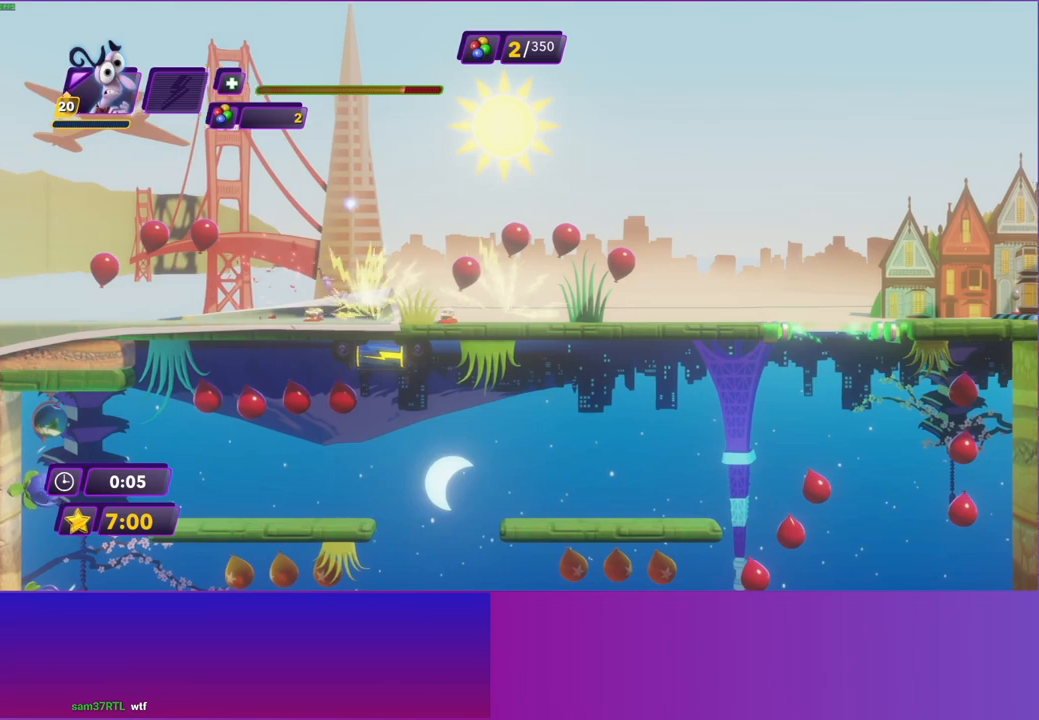
{"buttons": [], "left_stick": "right", "right_stick": "center", "events": [[100, "B", "down"], [167, "B", "up"], [267, "B", "down"], [333, "B", "up"], [417, "B", "down"], [500, "B", "up"]]}
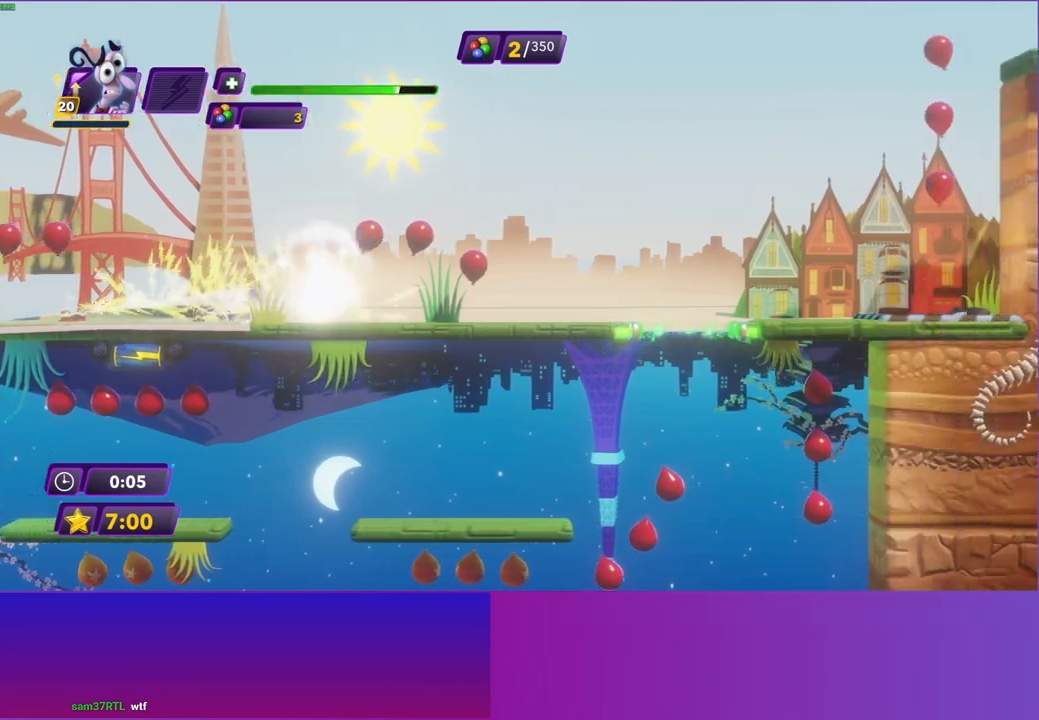
{"buttons": [], "left_stick": "right", "right_stick": "center", "events": []}
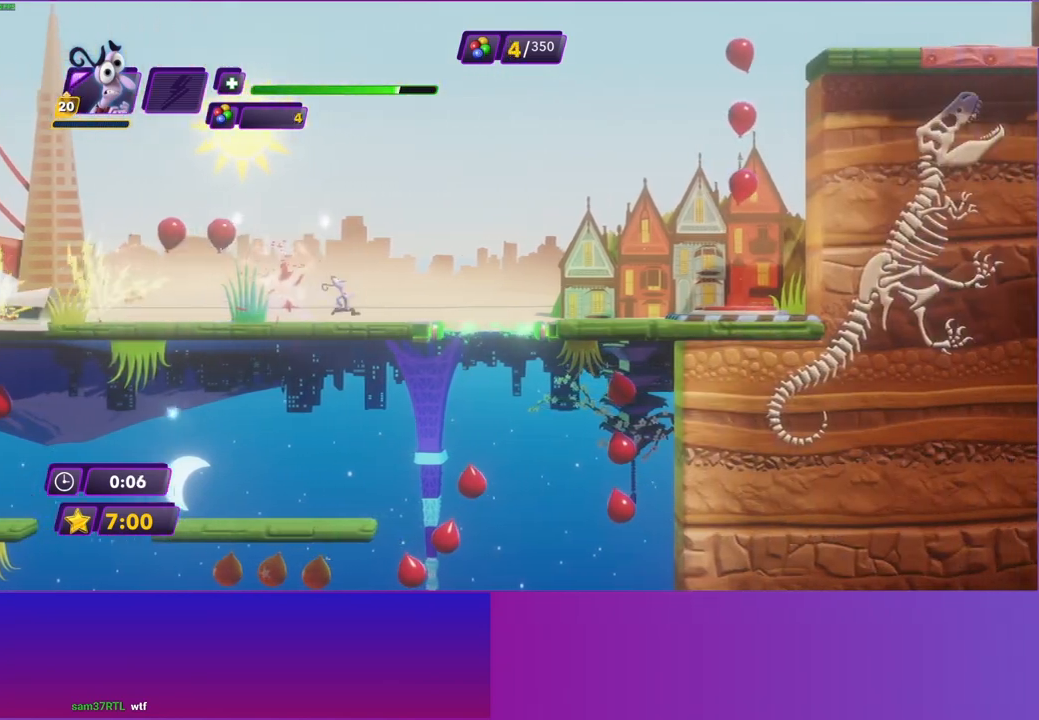
{"buttons": [], "left_stick": "right", "right_stick": "center", "events": [[100, "A", "down"], [183, "A", "up"], [267, "A", "down"], [350, "A", "up"]]}
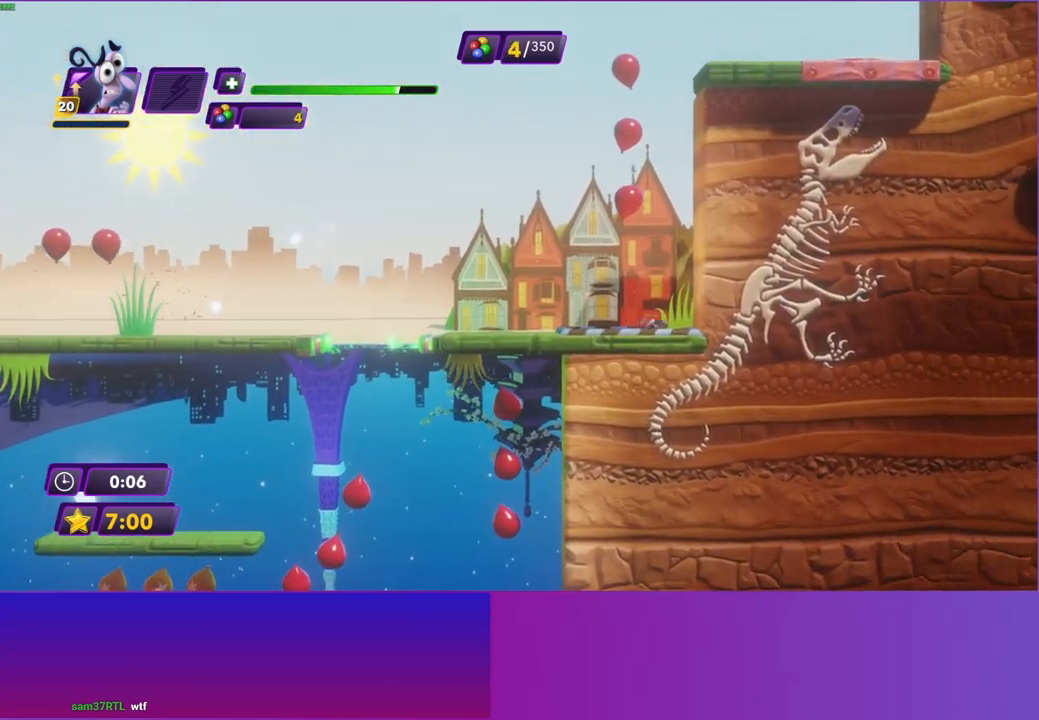
{"buttons": [], "left_stick": "right", "right_stick": "center", "events": []}
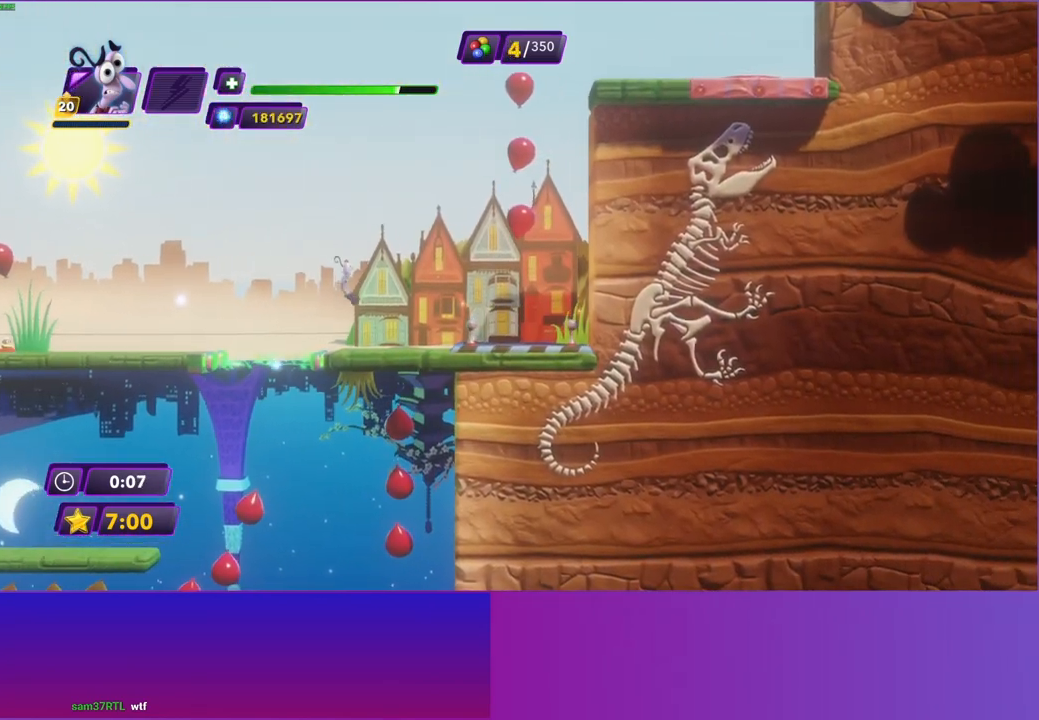
{"buttons": [], "left_stick": "center", "right_stick": "center", "events": [[400, "left_stick", "center"]]}
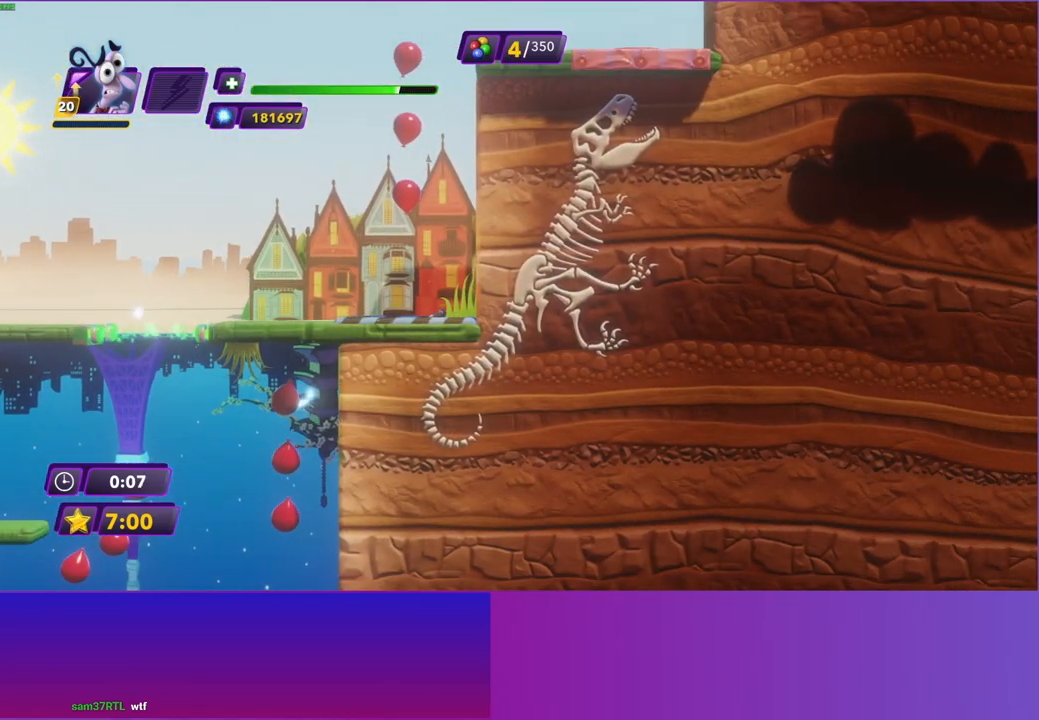
{"buttons": [], "left_stick": "right", "right_stick": "center", "events": [[50, "left_stick", "right"]]}
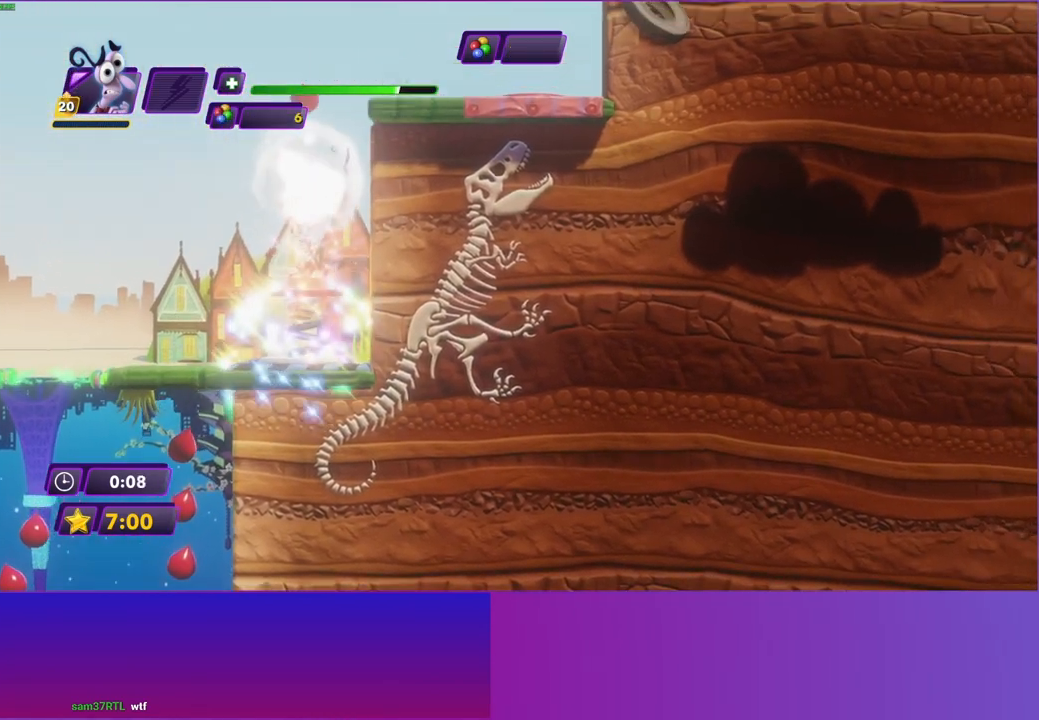
{"buttons": [], "left_stick": "center", "right_stick": "center", "events": [[467, "left_stick", "center"]]}
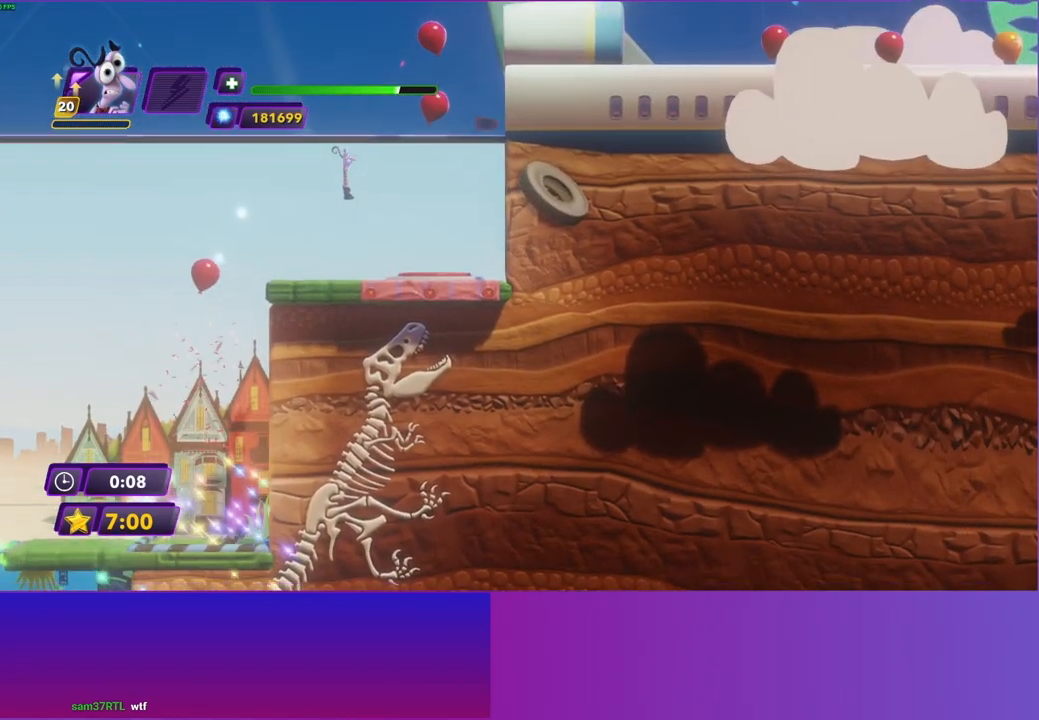
{"buttons": [], "left_stick": "right", "right_stick": "center", "events": [[200, "left_stick", "right"], [383, "left_stick", "center"], [483, "left_stick", "right"]]}
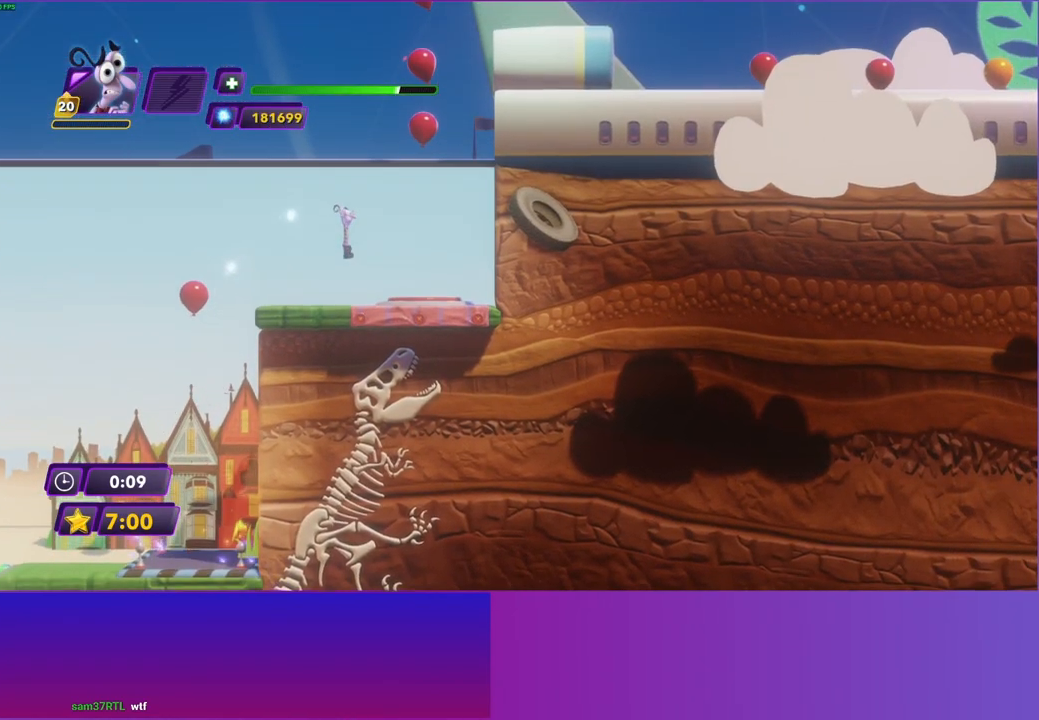
{"buttons": ["Y"], "left_stick": "center", "right_stick": "center", "events": [[133, "left_stick", "center"], [250, "Y", "down"]]}
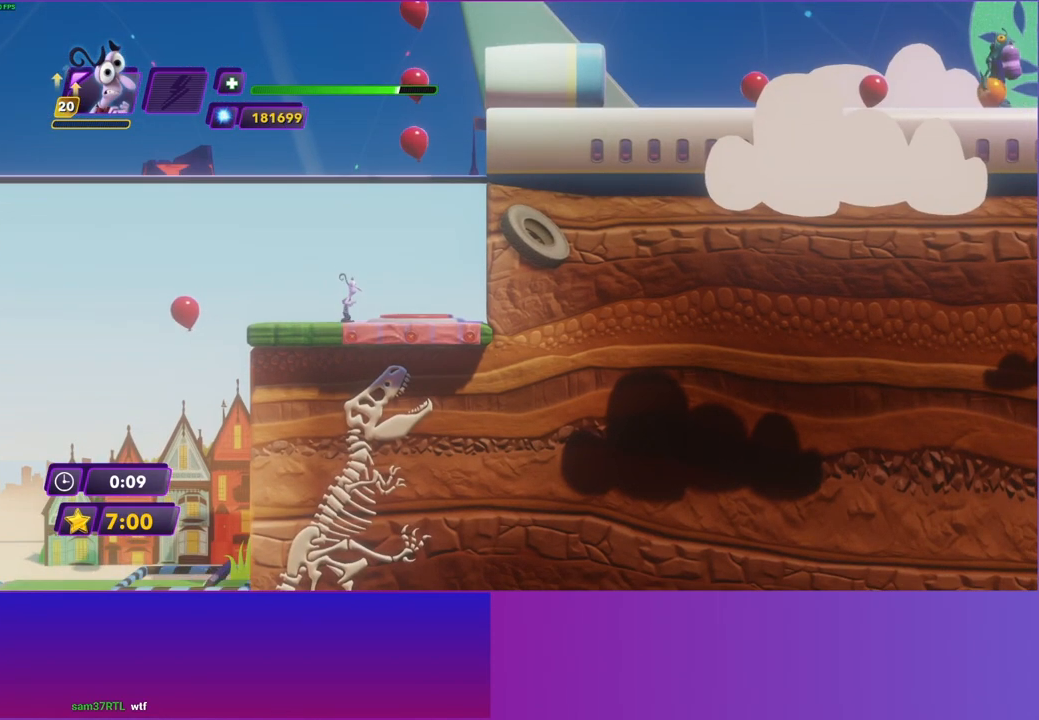
{"buttons": ["Y"], "left_stick": "center", "right_stick": "center", "events": []}
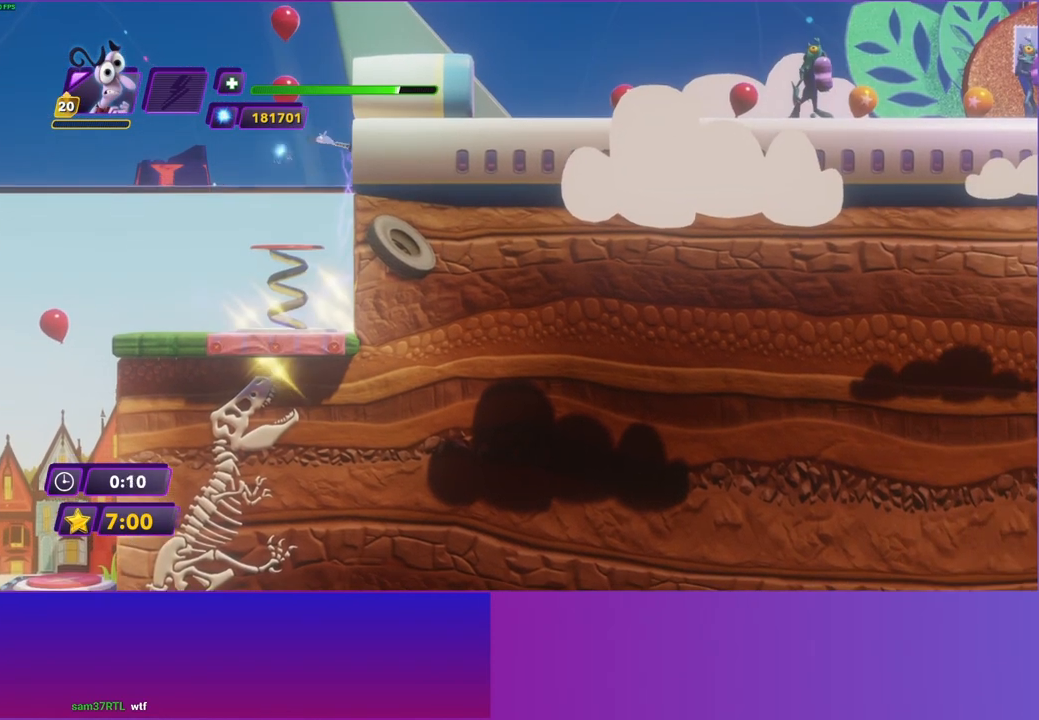
{"buttons": [], "left_stick": "center", "right_stick": "center", "events": [[350, "Y", "up"]]}
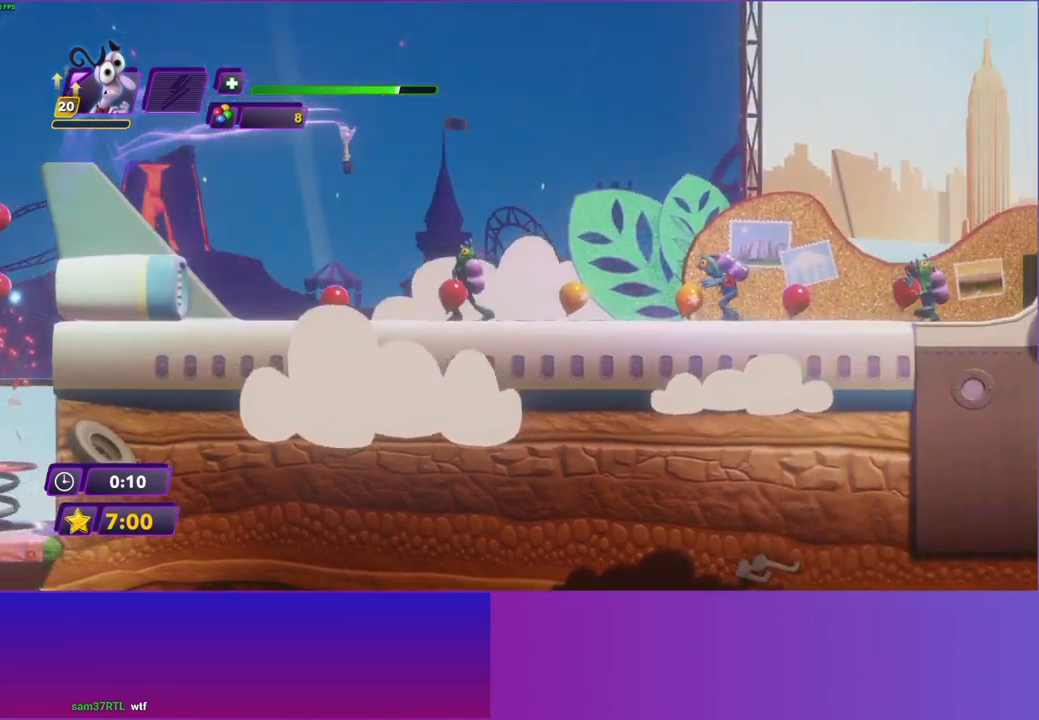
{"buttons": [], "left_stick": "right", "right_stick": "center", "events": [[100, "left_stick", "right"]]}
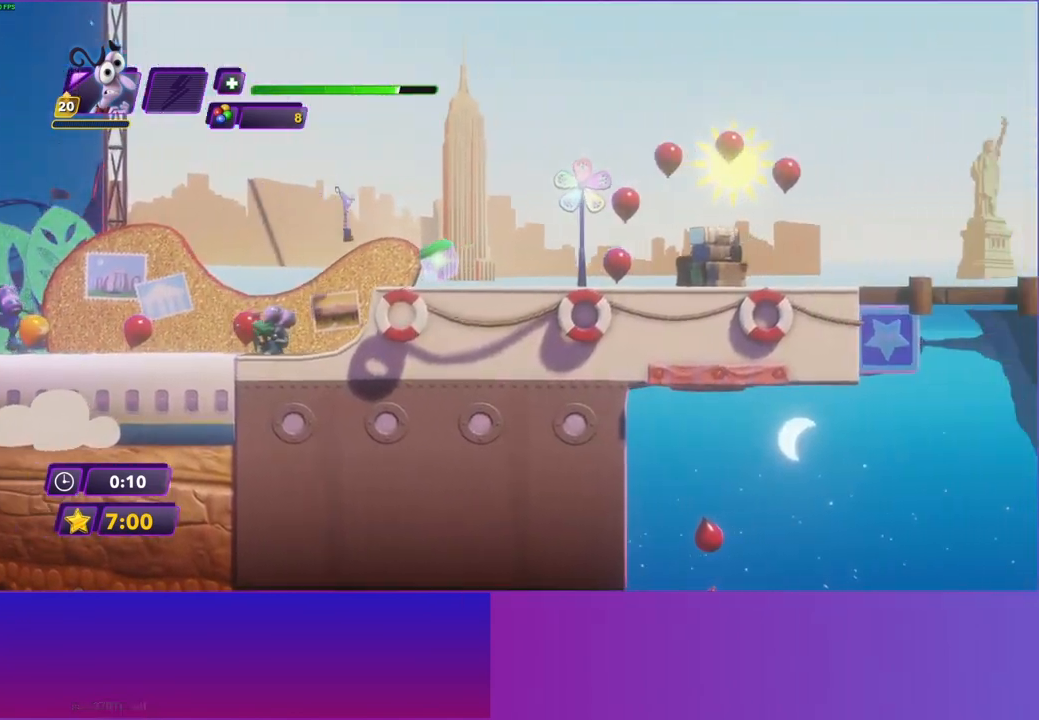
{"buttons": [], "left_stick": "right", "right_stick": "center", "events": []}
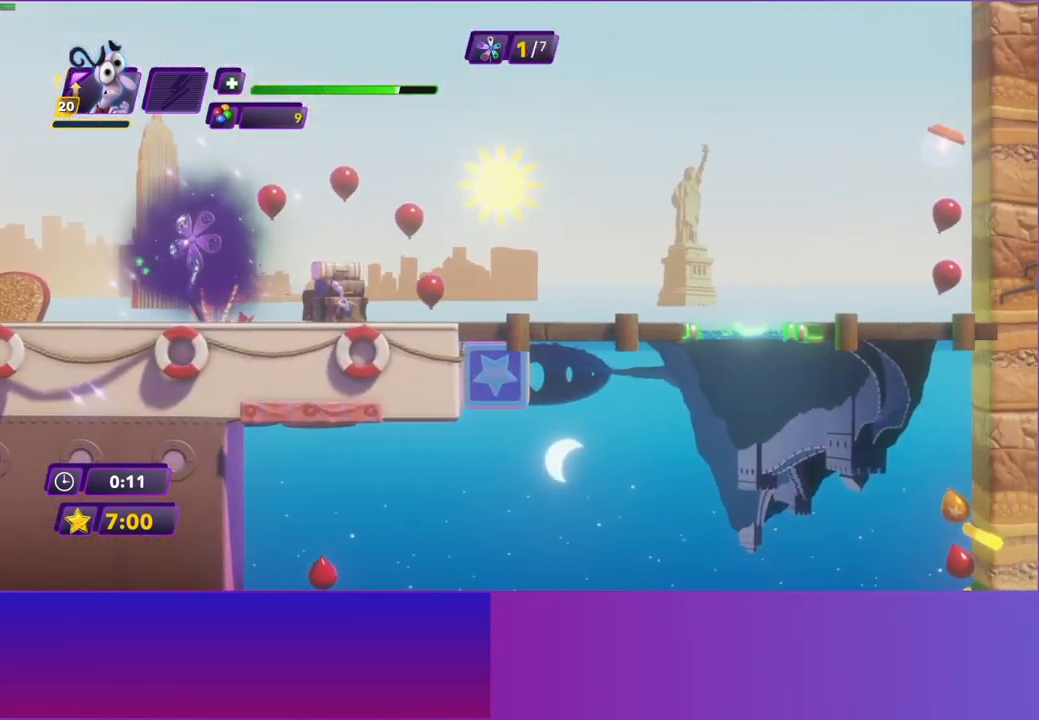
{"buttons": [], "left_stick": "right", "right_stick": "center", "events": []}
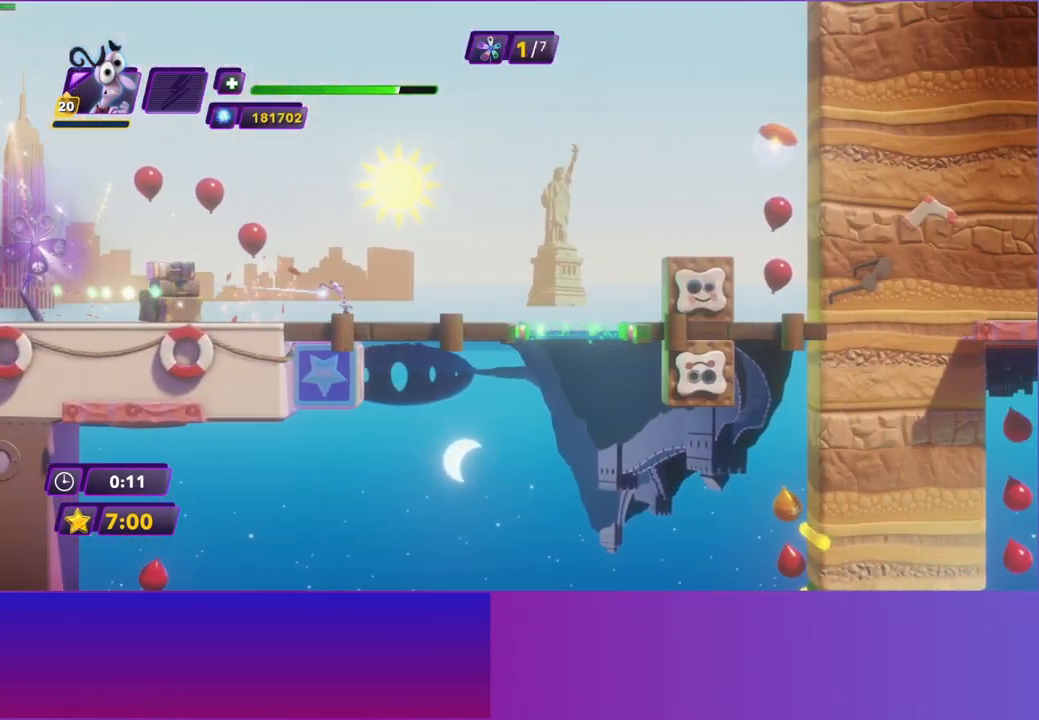
{"buttons": [], "left_stick": "right", "right_stick": "center", "events": []}
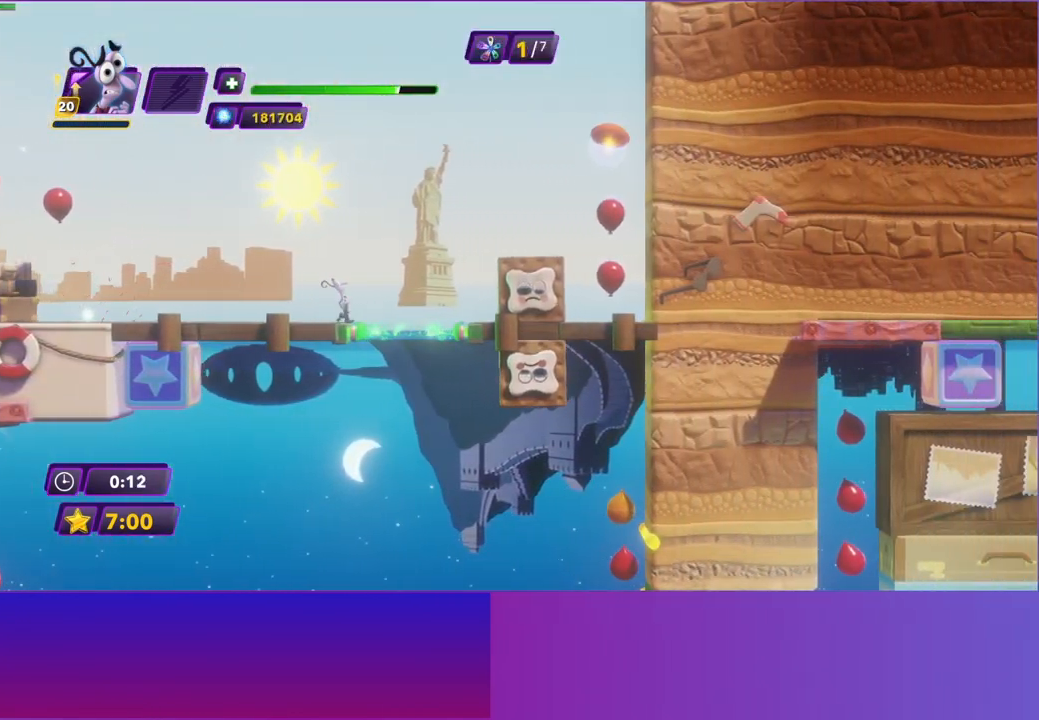
{"buttons": [], "left_stick": "right", "right_stick": "center", "events": []}